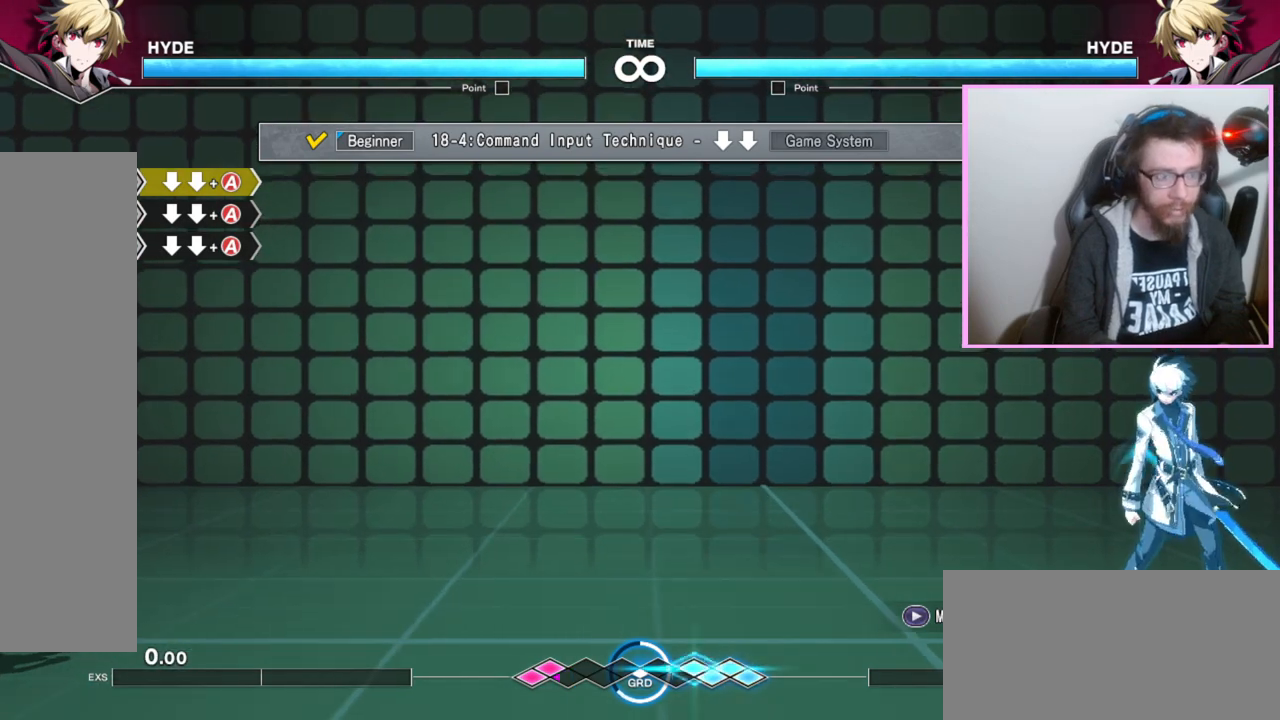
Gameplay with a controller (arcade stick); each line is a JSON object with the inputs held at the frame after it (dt_ms = milliseconds from this image to that frame). "events" lists button and stick changes between this image and that frame as [ms after this image, input, new state], when the widget could be followed in between. Not read: C DPAD_LEFT L3 R3 other_buttons.
{"dt_ms": 500, "buttons": [], "events": [[267, "A", "down"], [317, "A", "up"], [383, "A", "down"], [467, "A", "up"]]}
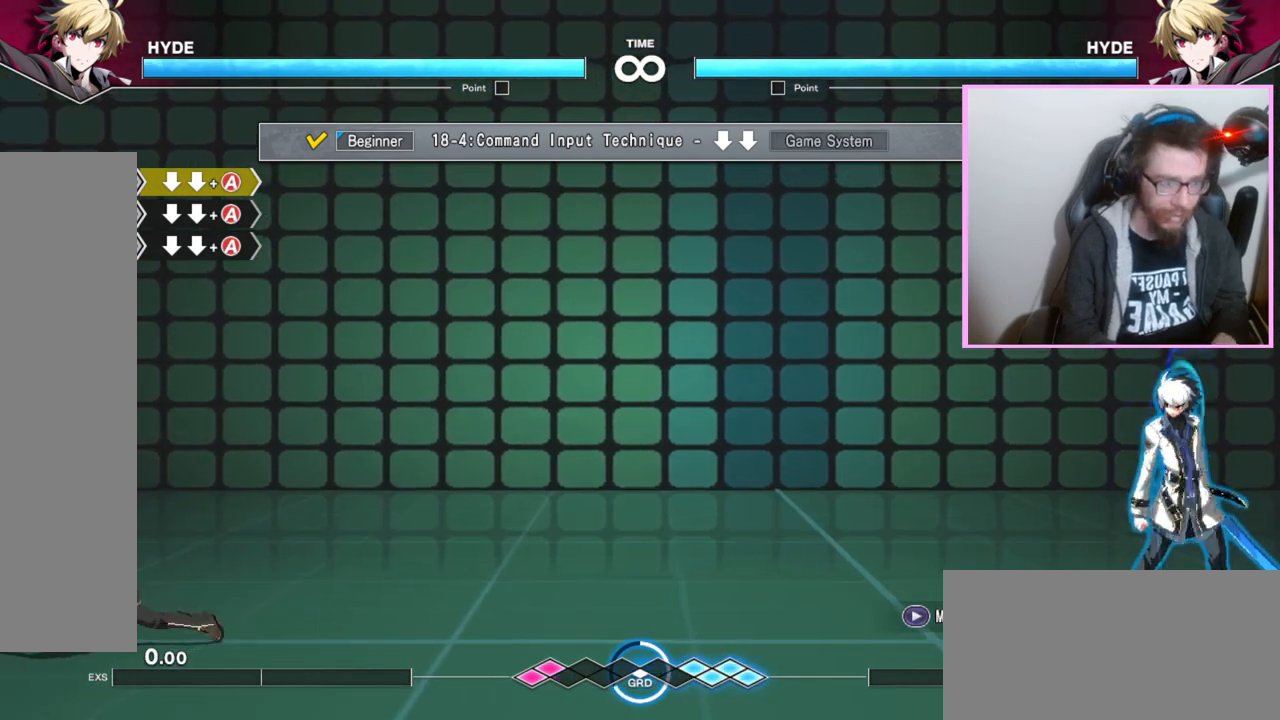
{"dt_ms": 500, "buttons": [], "events": []}
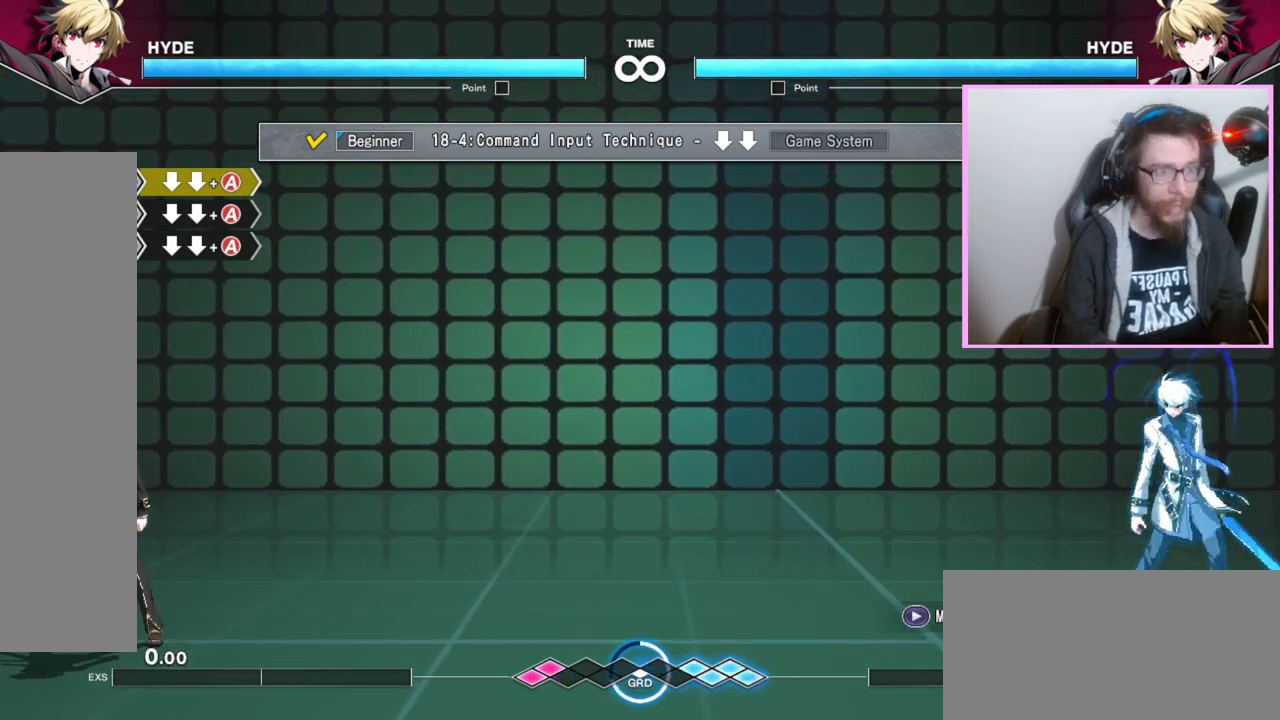
{"dt_ms": 500, "buttons": ["DPAD_RIGHT"], "events": [[83, "DPAD_RIGHT", "down"]]}
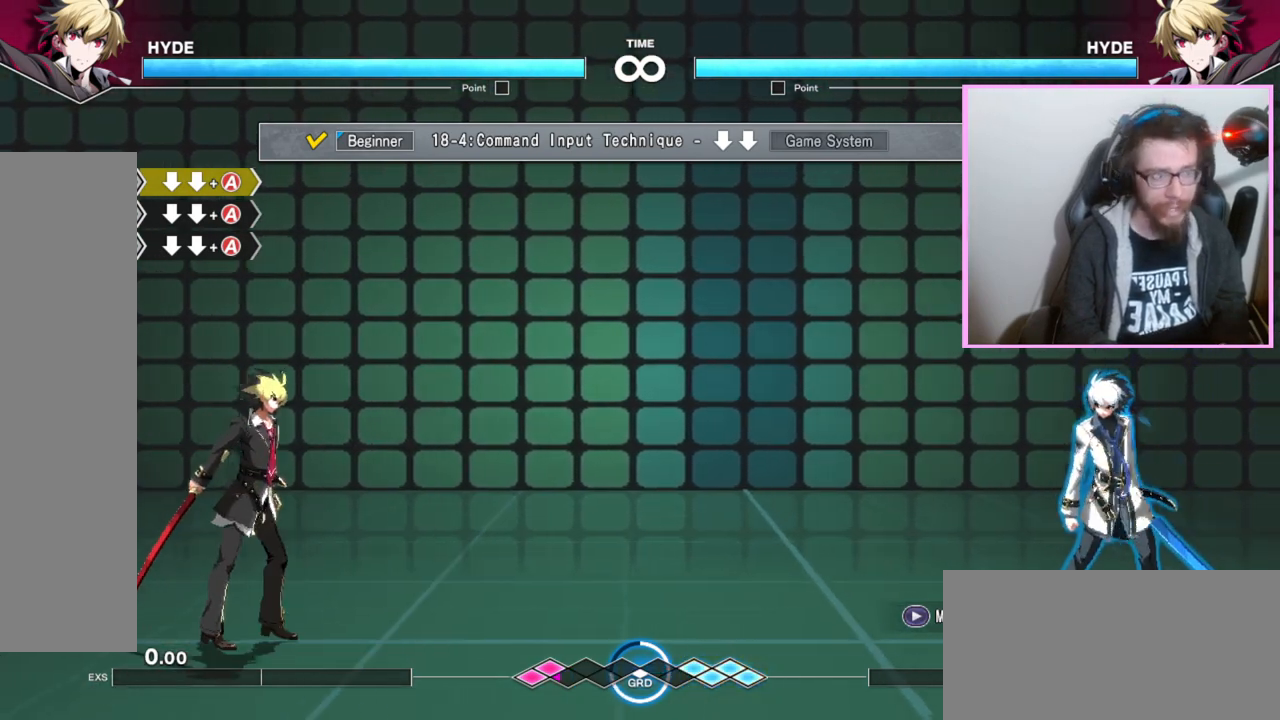
{"dt_ms": 500, "buttons": [], "events": [[100, "DPAD_RIGHT", "up"]]}
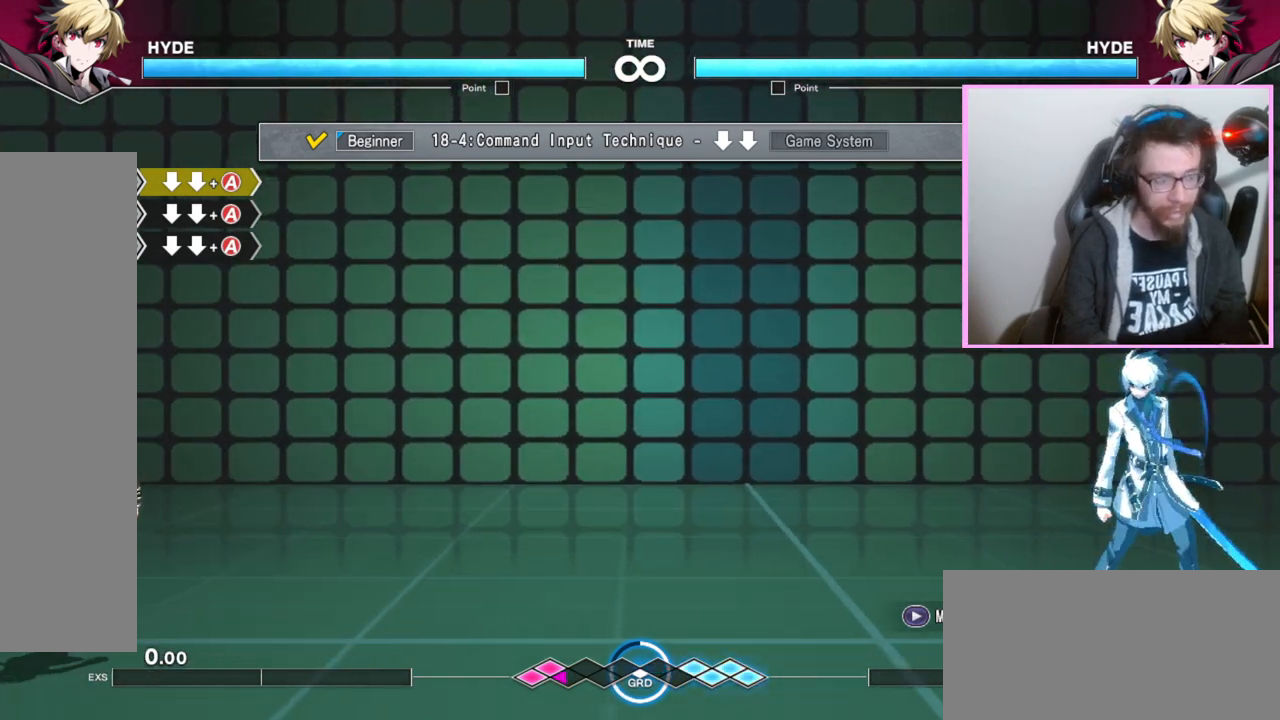
{"dt_ms": 500, "buttons": [], "events": []}
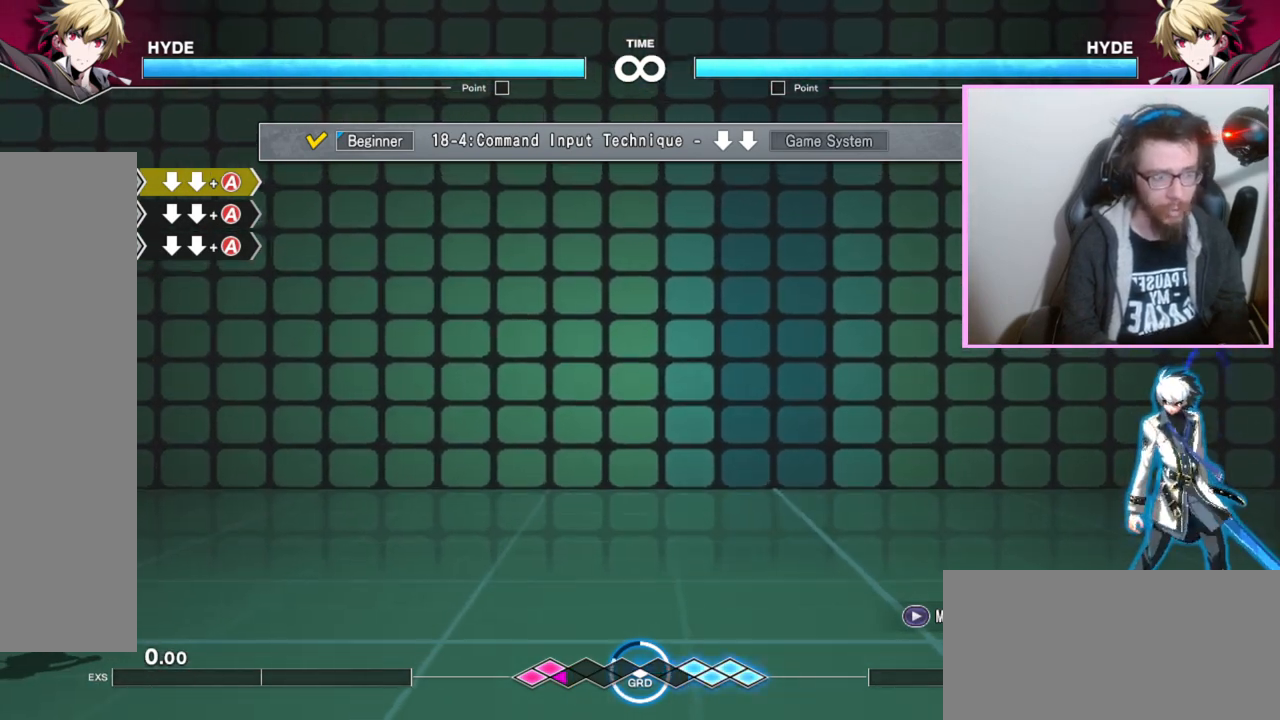
{"dt_ms": 500, "buttons": [], "events": [[383, "A", "down"], [500, "A", "up"]]}
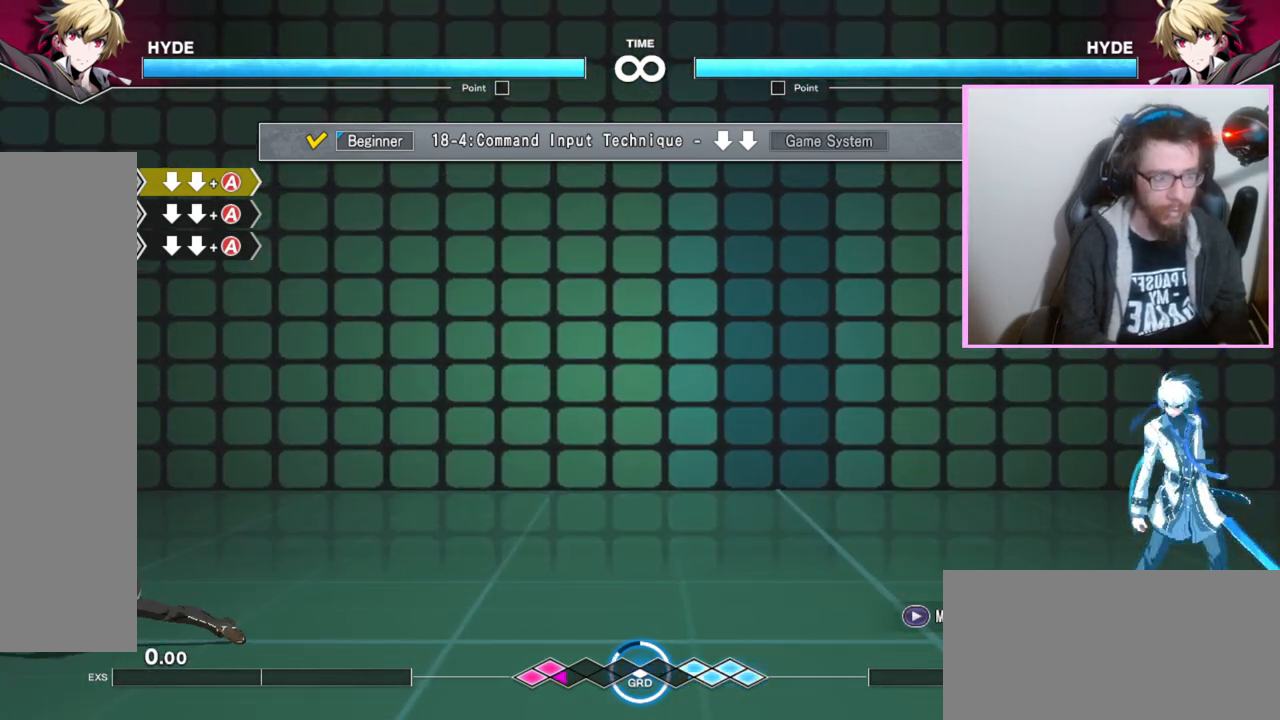
{"dt_ms": 500, "buttons": ["DPAD_RIGHT"], "events": [[300, "DPAD_RIGHT", "down"]]}
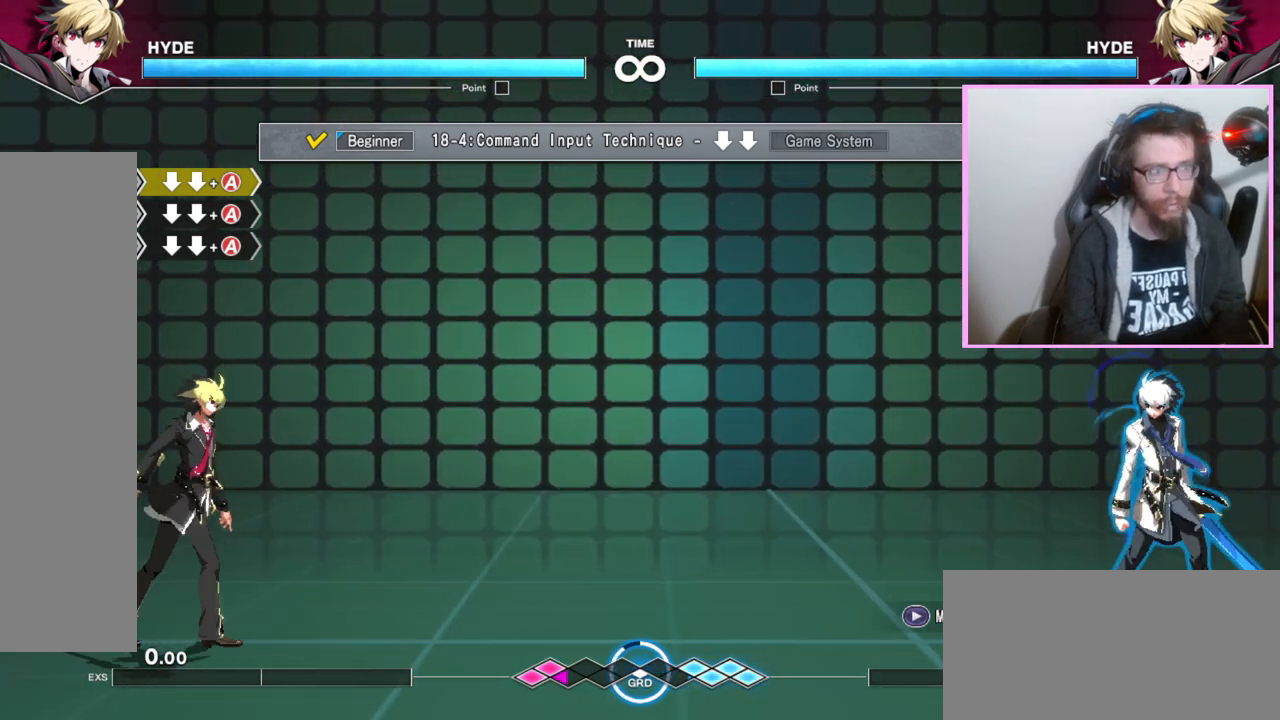
{"dt_ms": 500, "buttons": ["DPAD_RIGHT"], "events": []}
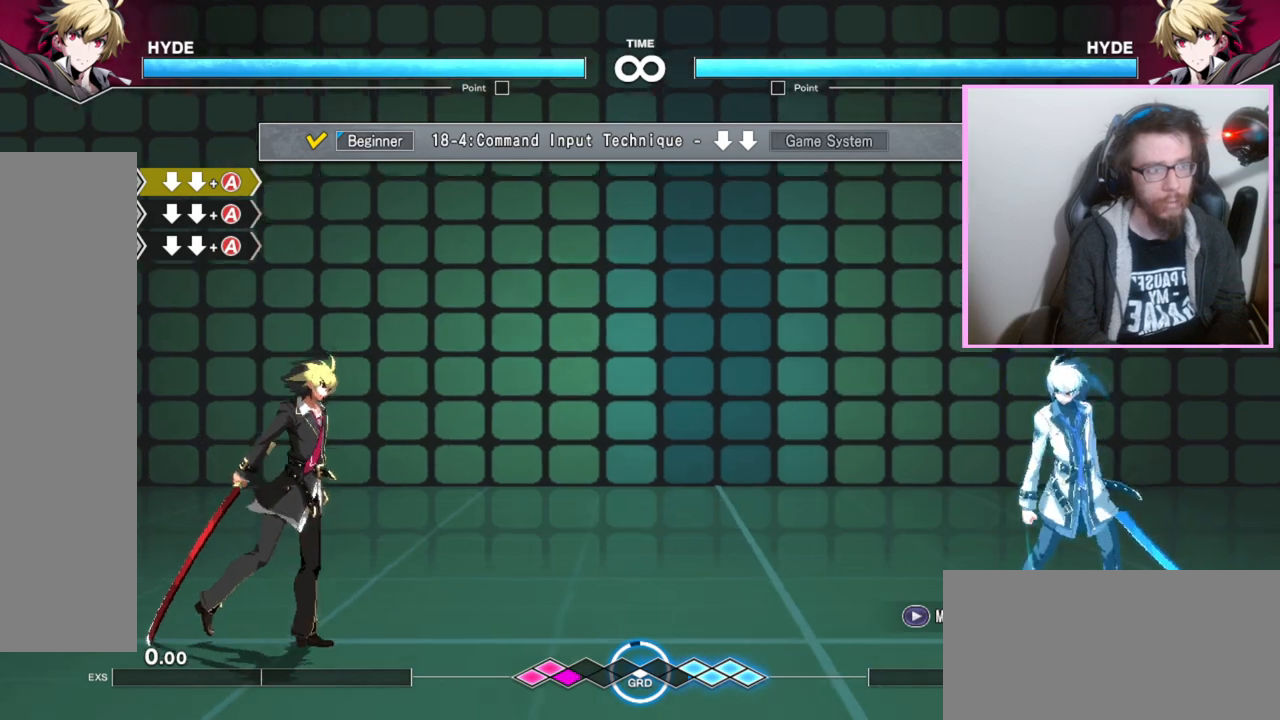
{"dt_ms": 500, "buttons": [], "events": [[367, "DPAD_RIGHT", "up"], [433, "A", "down"], [500, "A", "up"]]}
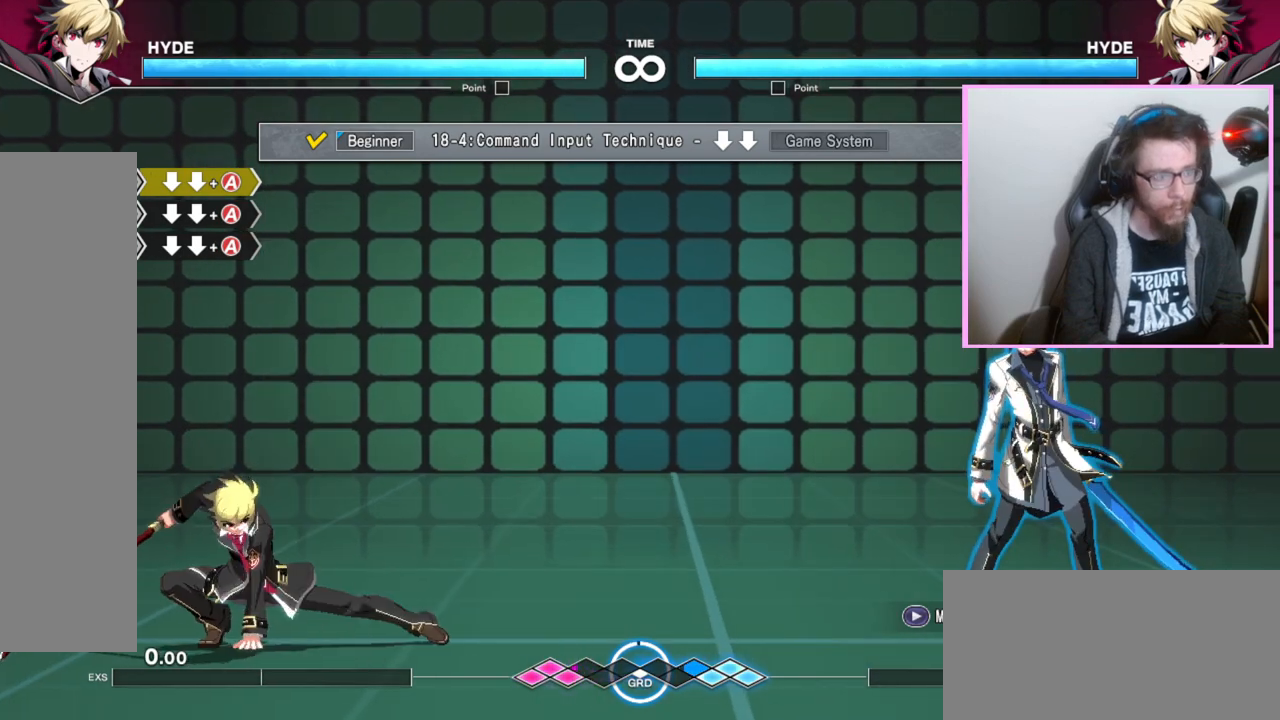
{"dt_ms": 500, "buttons": ["DPAD_RIGHT"], "events": [[67, "A", "down"], [133, "A", "up"], [500, "DPAD_RIGHT", "down"]]}
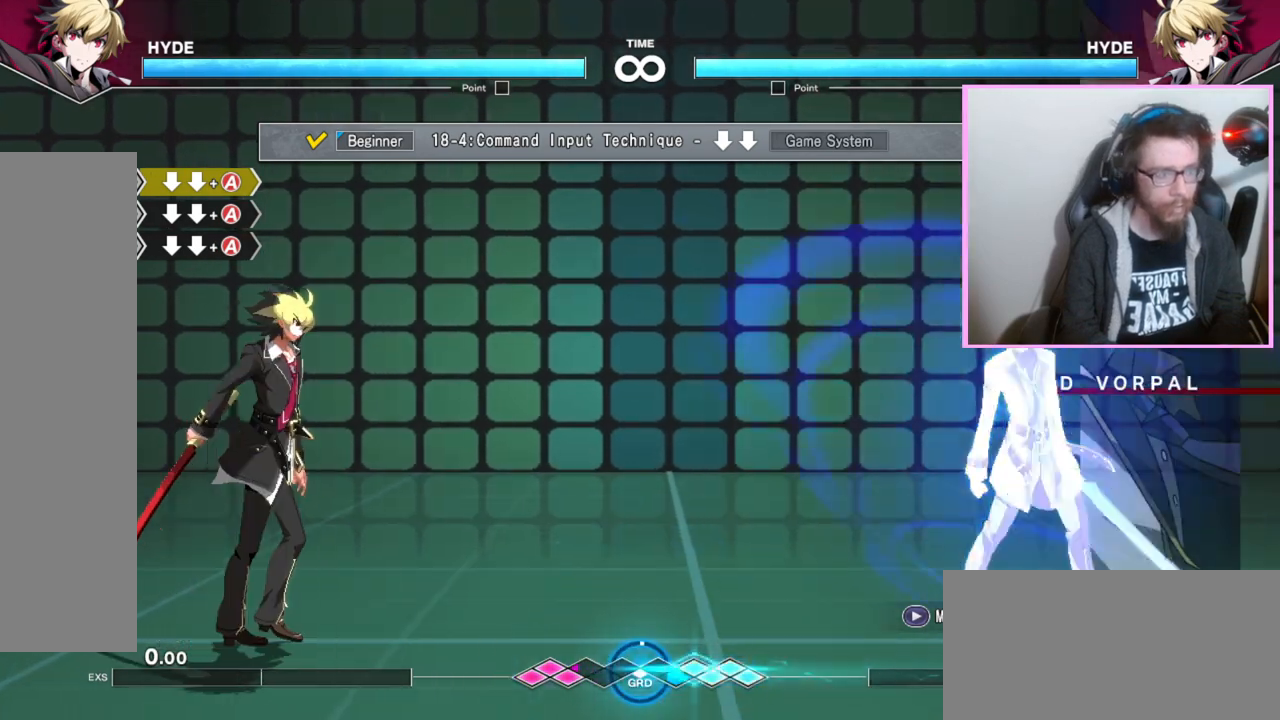
{"dt_ms": 500, "buttons": [], "events": [[333, "DPAD_RIGHT", "up"]]}
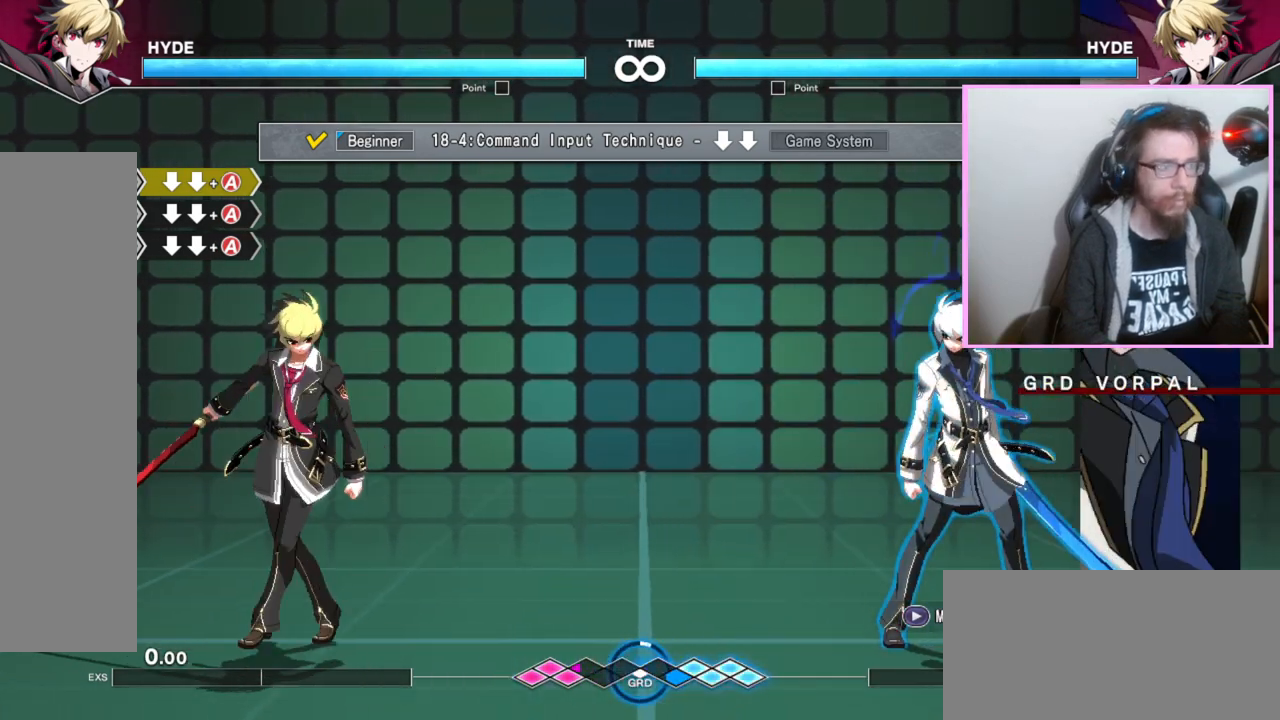
{"dt_ms": 500, "buttons": [], "events": []}
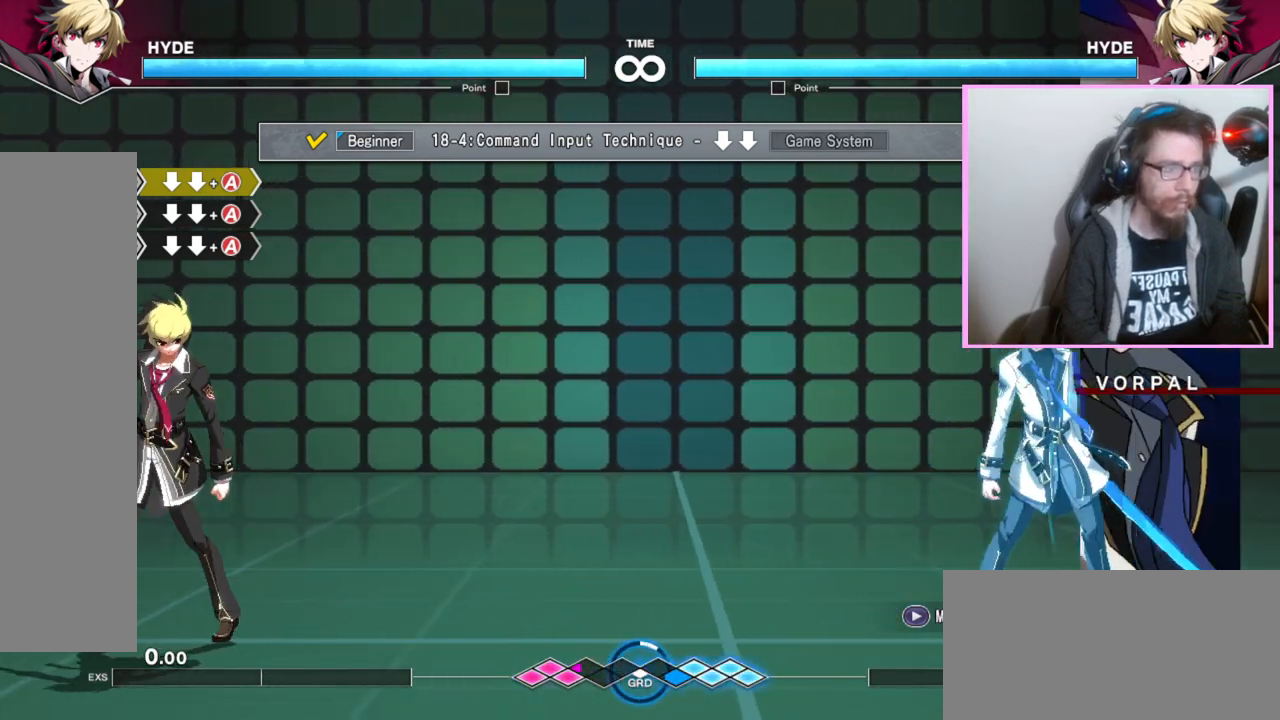
{"dt_ms": 500, "buttons": [], "events": [[283, "A", "down"], [333, "A", "up"], [400, "A", "down"], [483, "A", "up"]]}
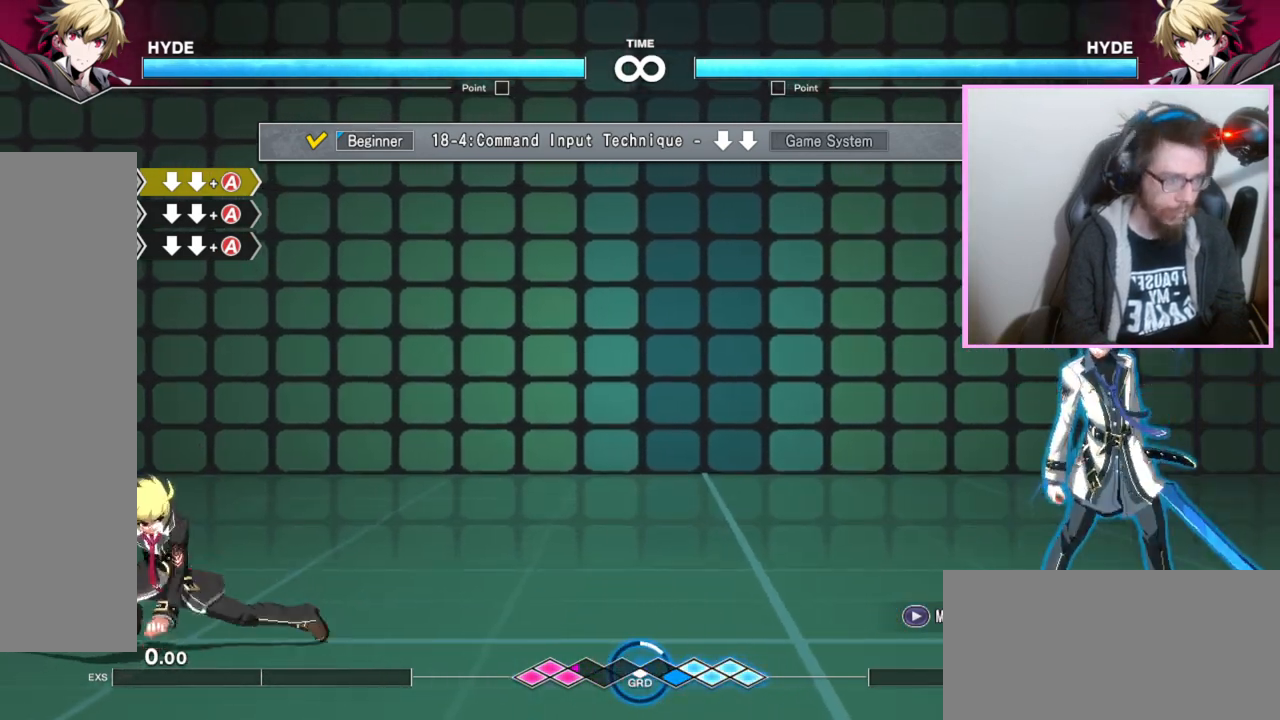
{"dt_ms": 500, "buttons": ["DPAD_RIGHT"], "events": [[367, "DPAD_RIGHT", "down"]]}
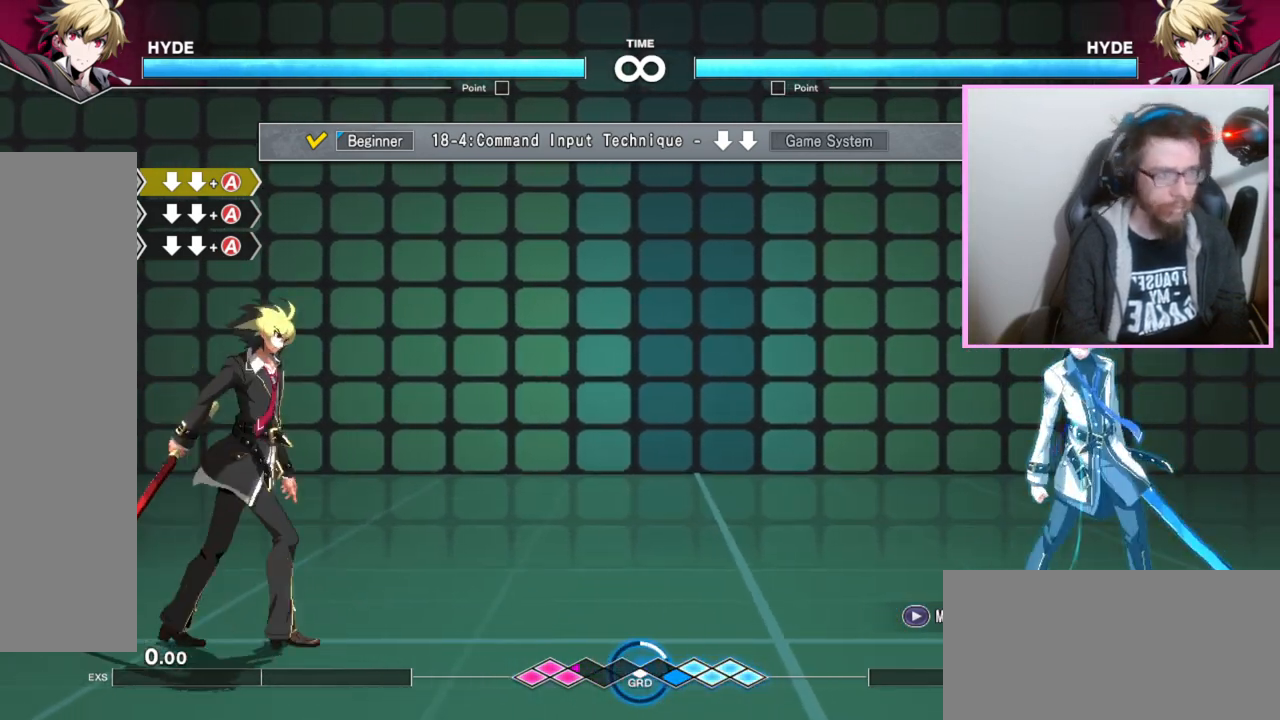
{"dt_ms": 500, "buttons": ["DPAD_RIGHT"], "events": []}
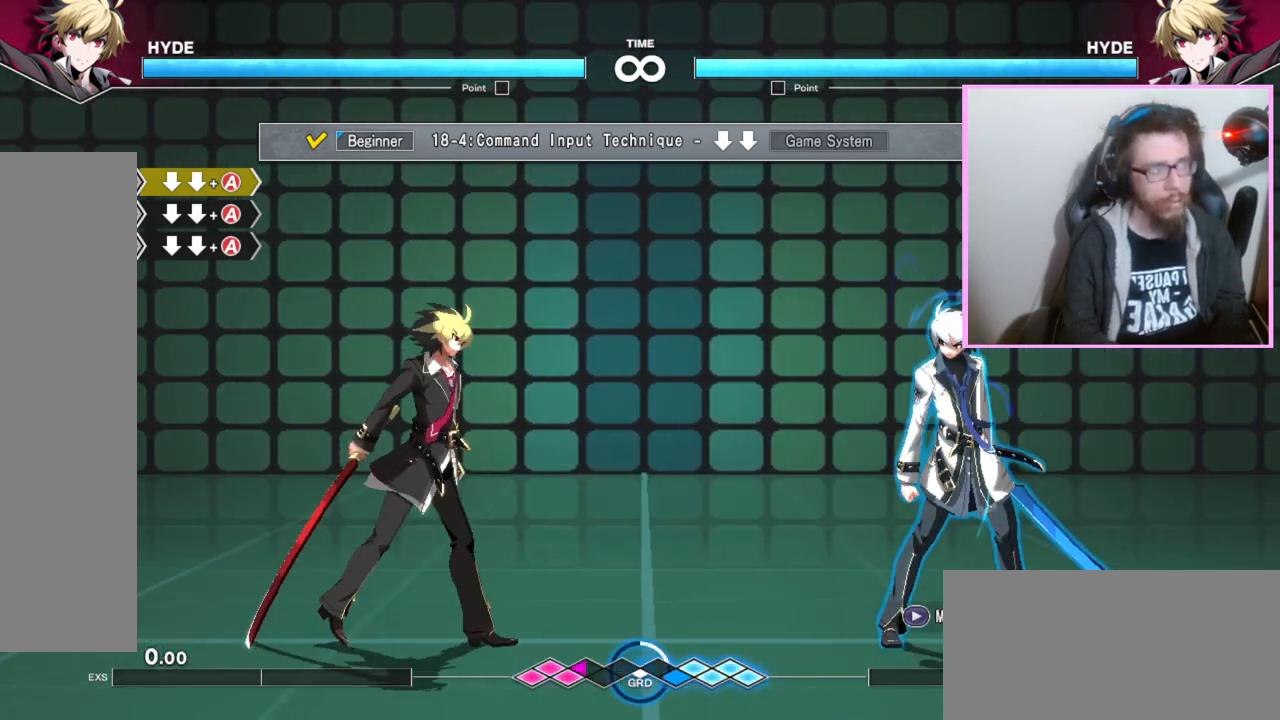
{"dt_ms": 500, "buttons": [], "events": [[217, "DPAD_RIGHT", "up"], [233, "A", "down"], [300, "A", "up"]]}
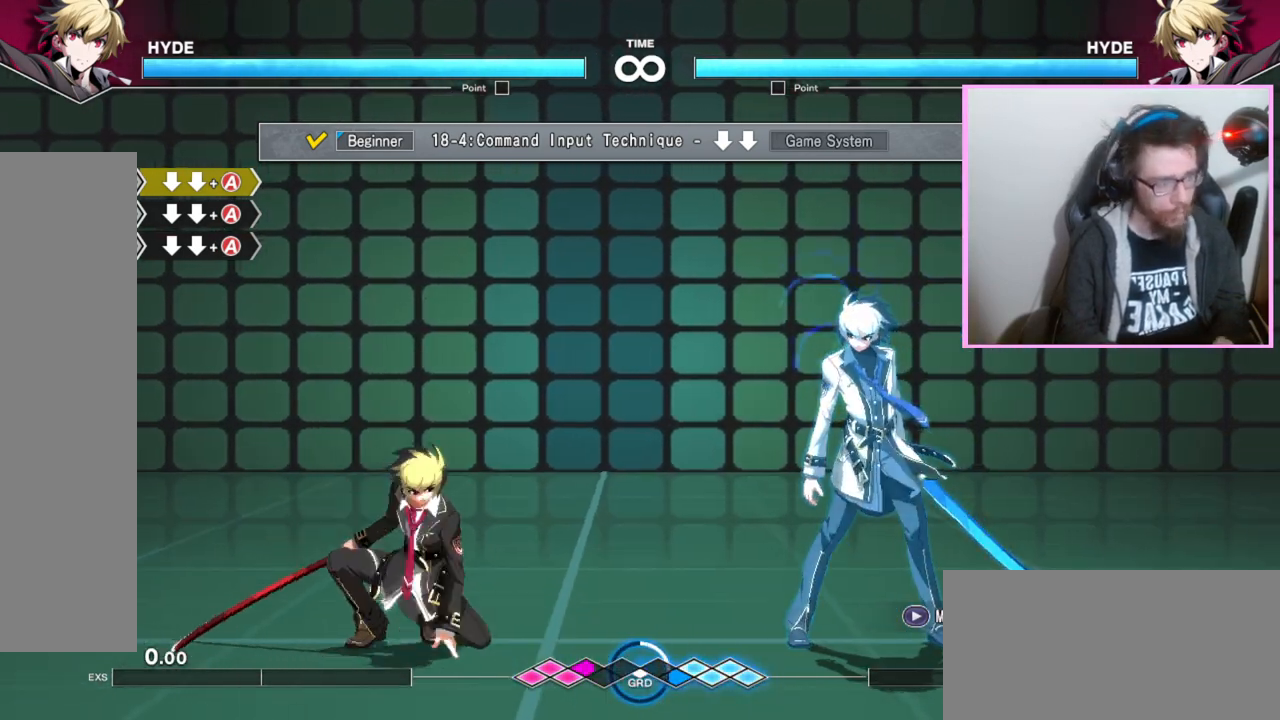
{"dt_ms": 500, "buttons": [], "events": []}
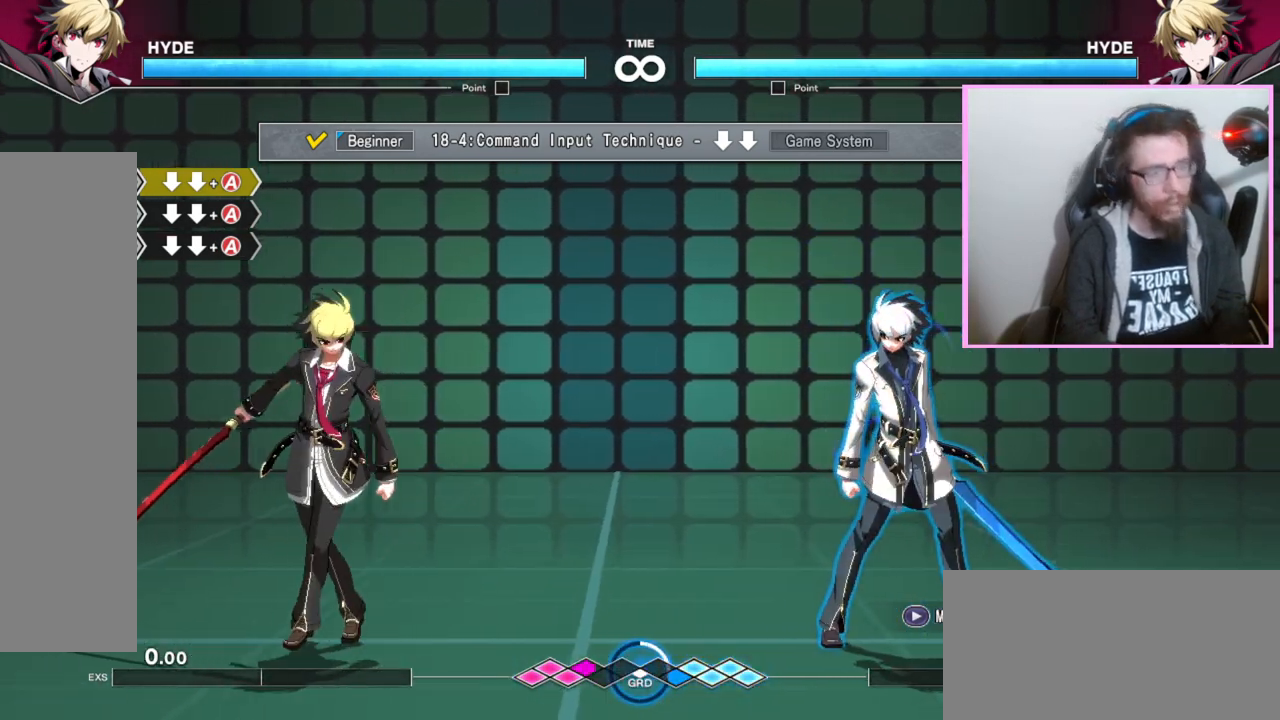
{"dt_ms": 500, "buttons": ["DPAD_RIGHT"], "events": [[450, "DPAD_RIGHT", "down"]]}
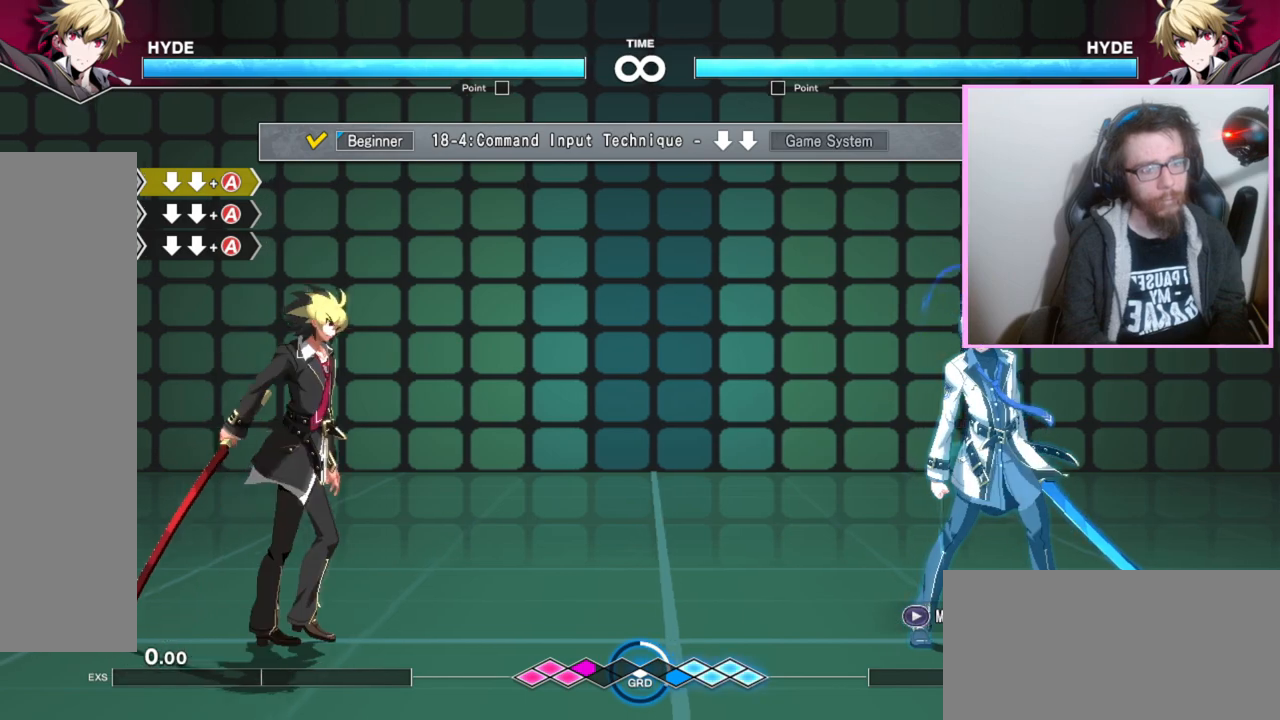
{"dt_ms": 500, "buttons": [], "events": [[467, "DPAD_RIGHT", "up"]]}
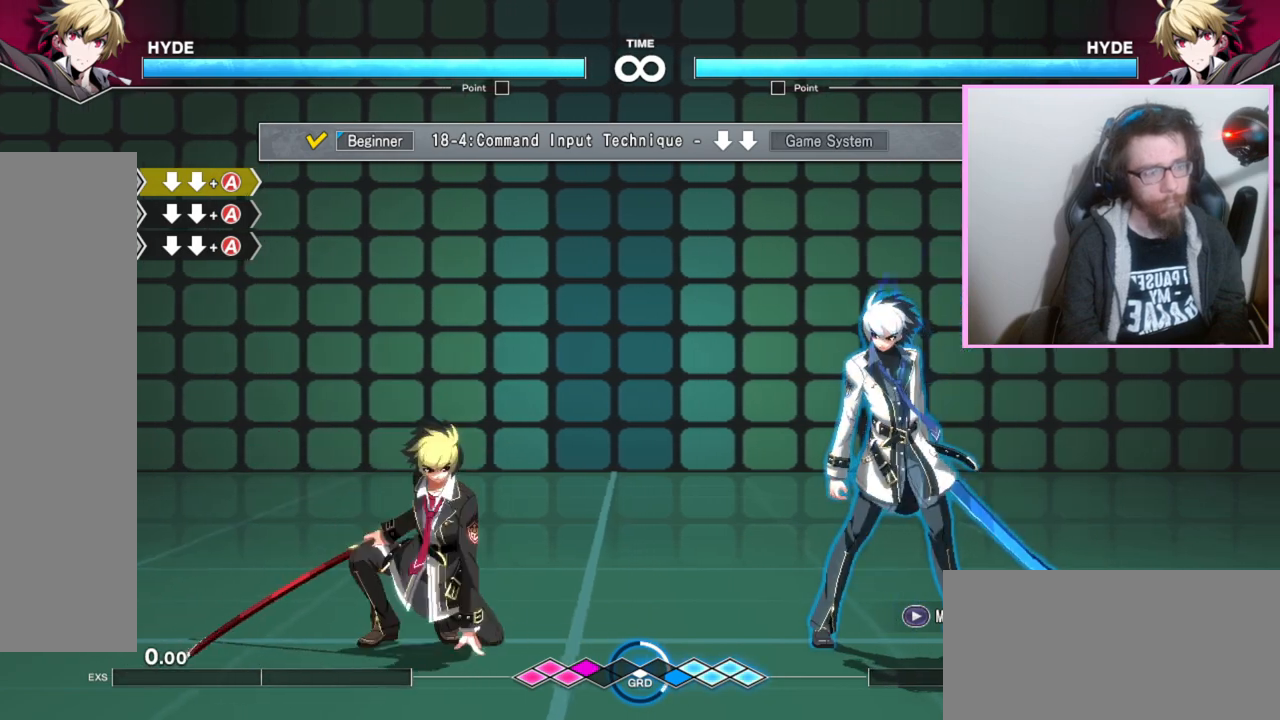
{"dt_ms": 500, "buttons": [], "events": [[50, "A", "down"], [117, "A", "up"]]}
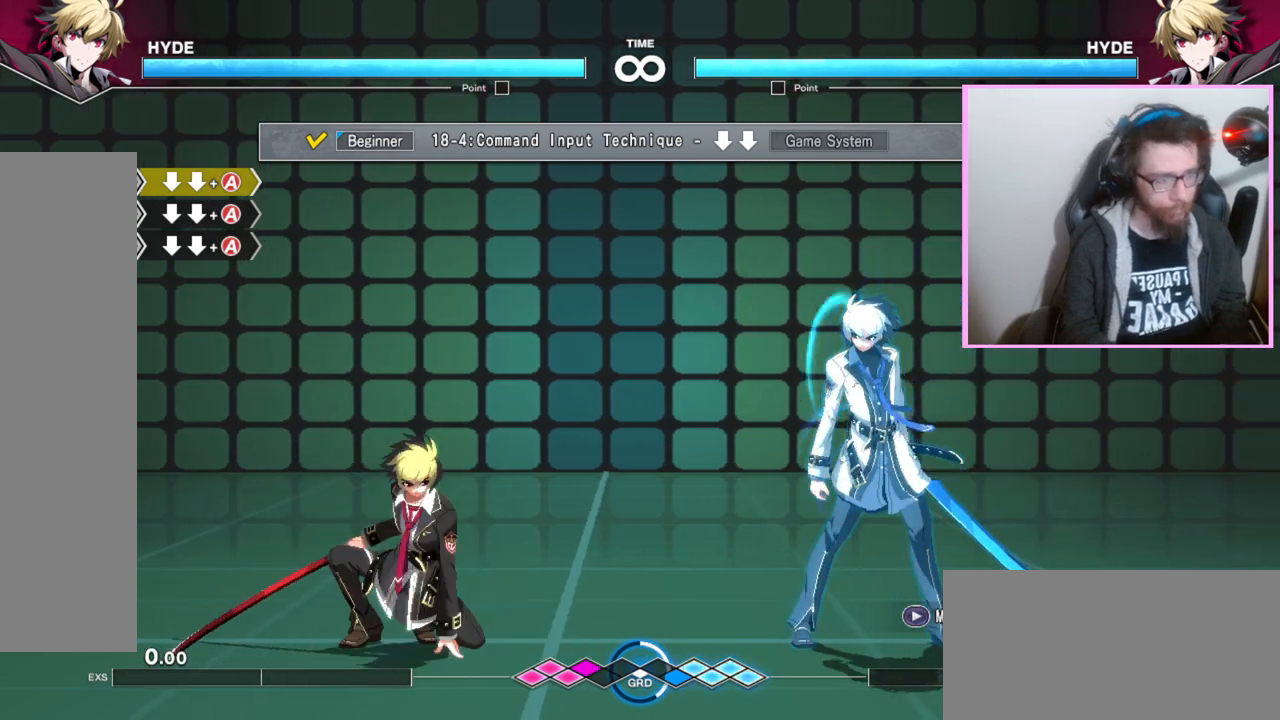
{"dt_ms": 500, "buttons": [], "events": []}
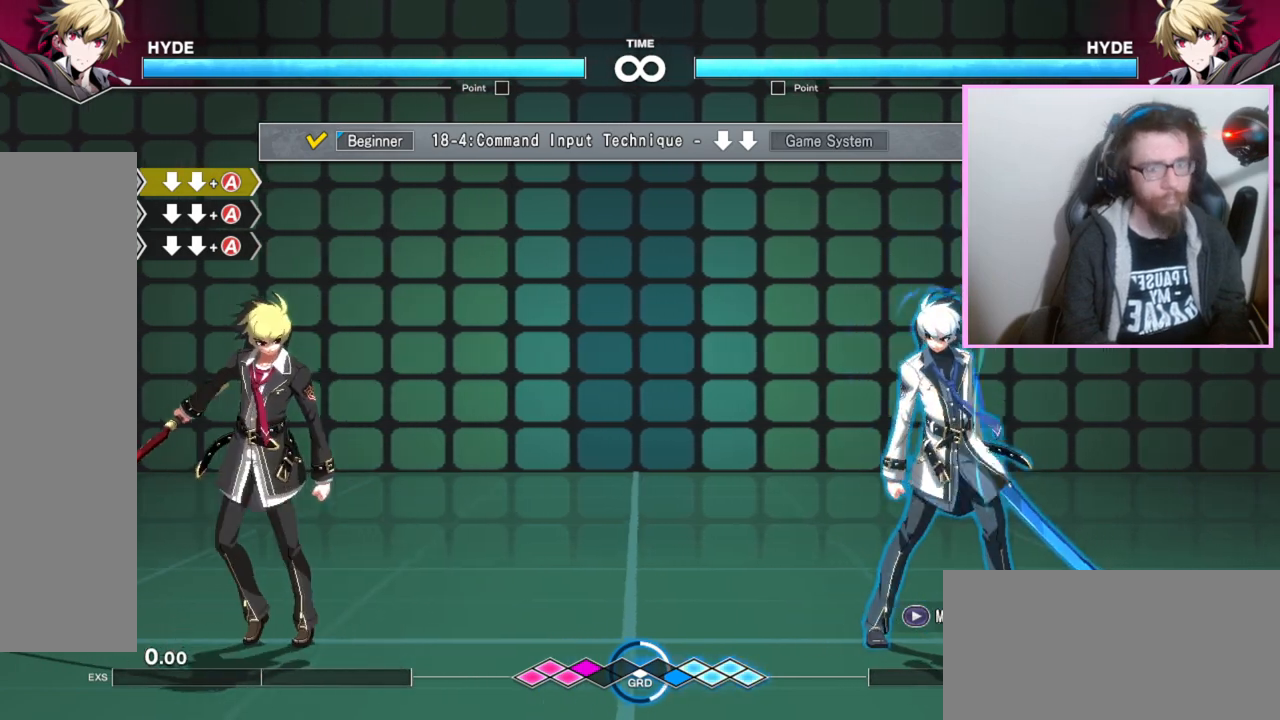
{"dt_ms": 500, "buttons": [], "events": []}
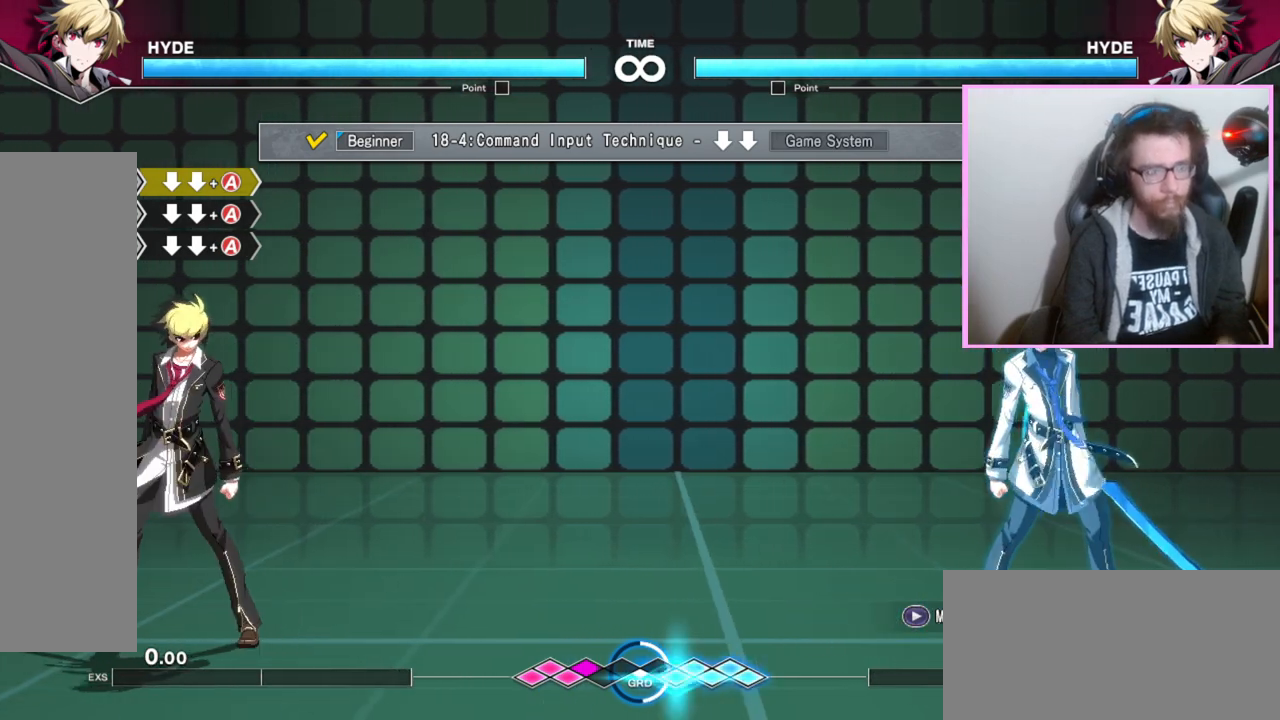
{"dt_ms": 500, "buttons": [], "events": []}
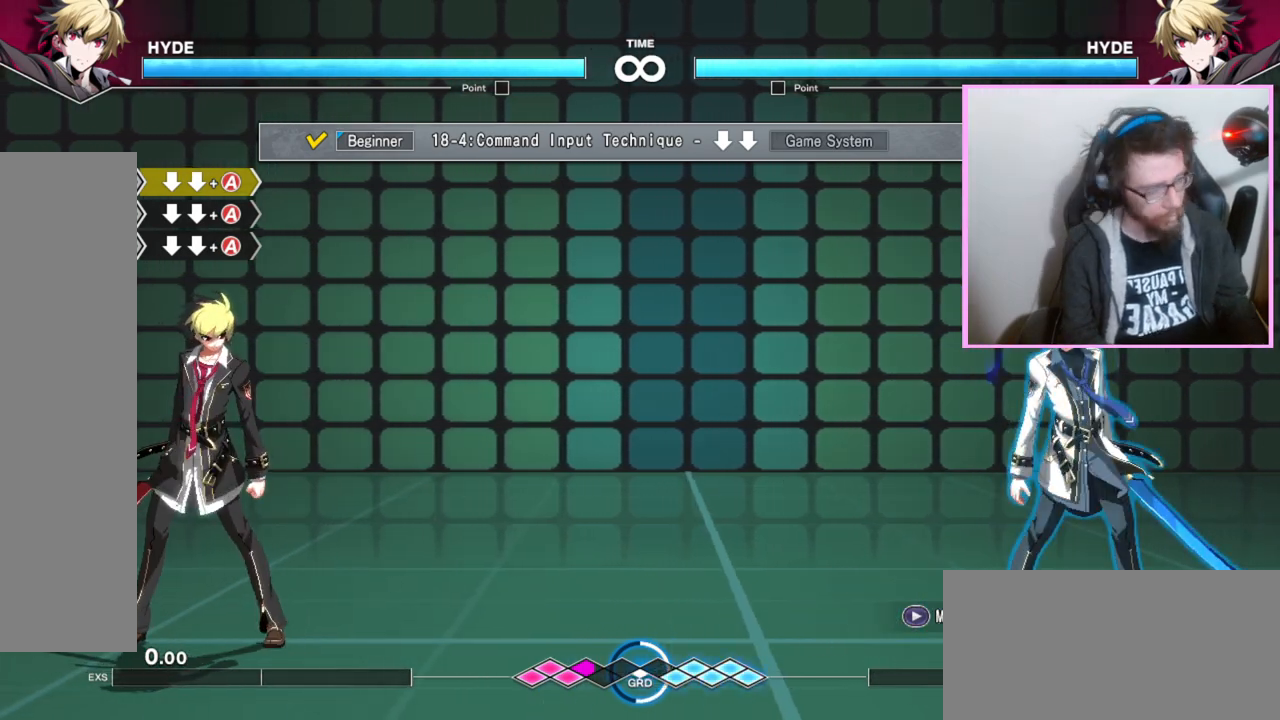
{"dt_ms": 500, "buttons": [], "events": []}
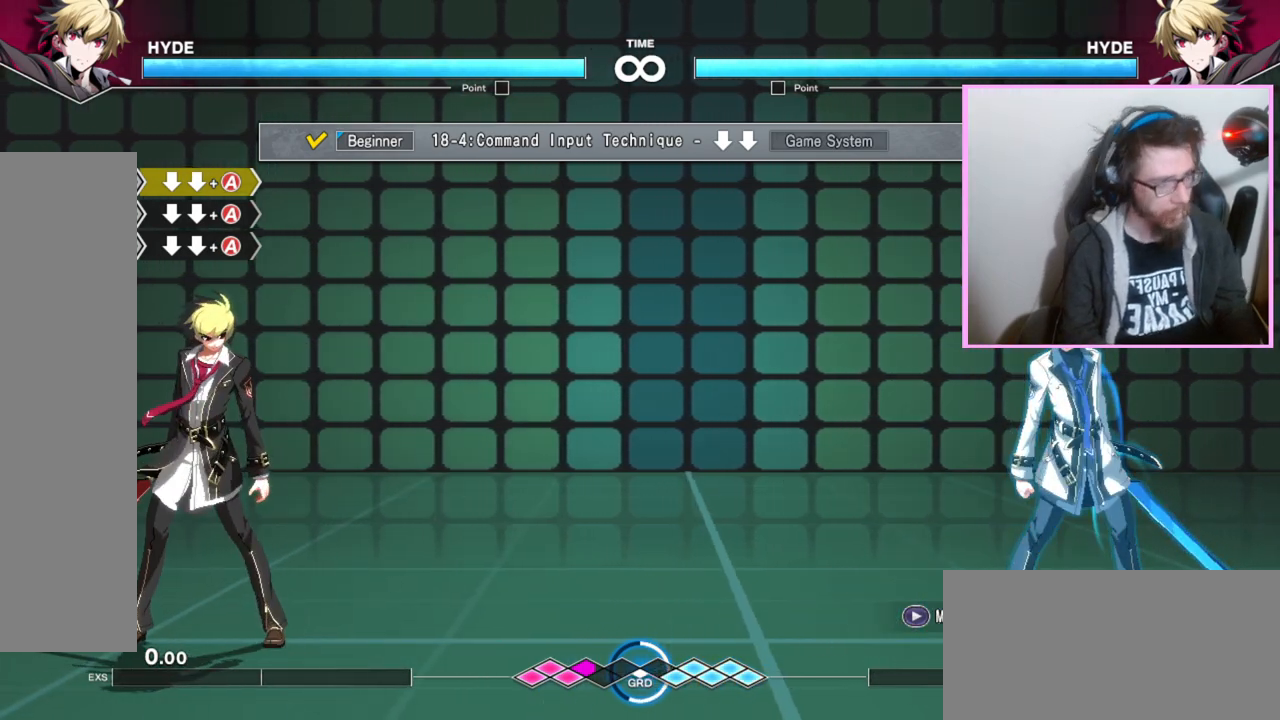
{"dt_ms": 500, "buttons": [], "events": []}
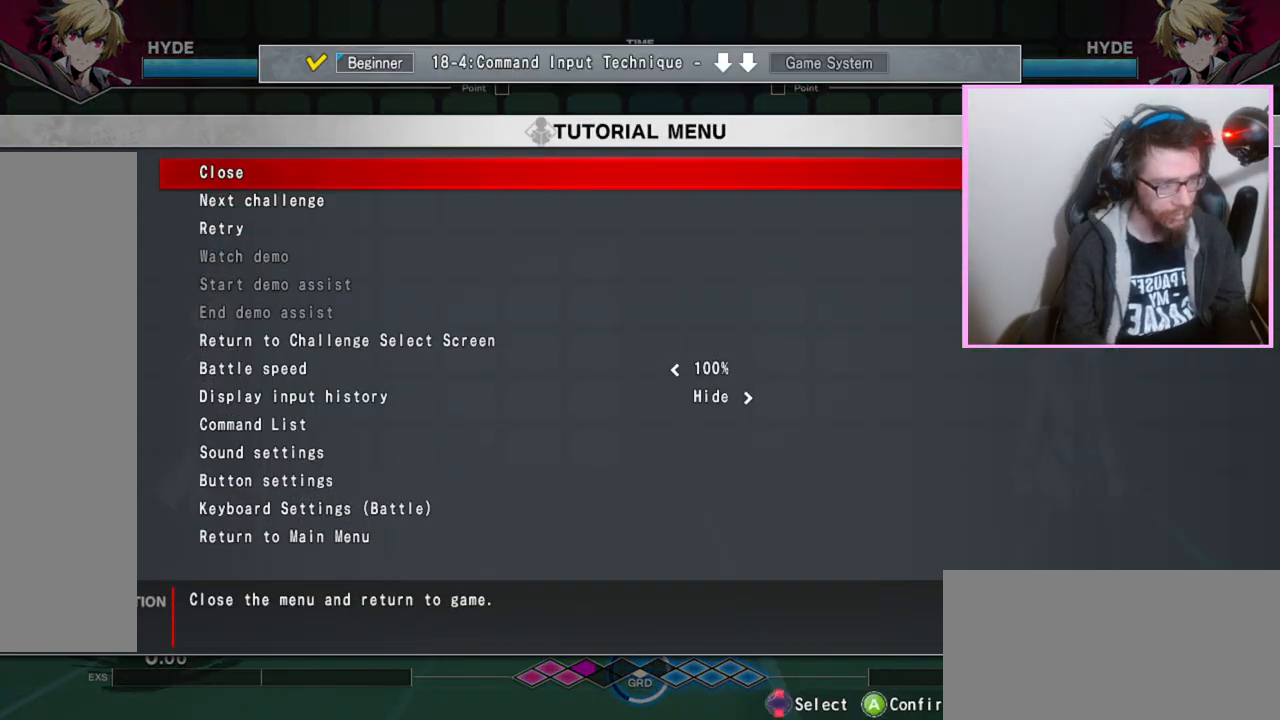
{"dt_ms": 500, "buttons": [], "events": []}
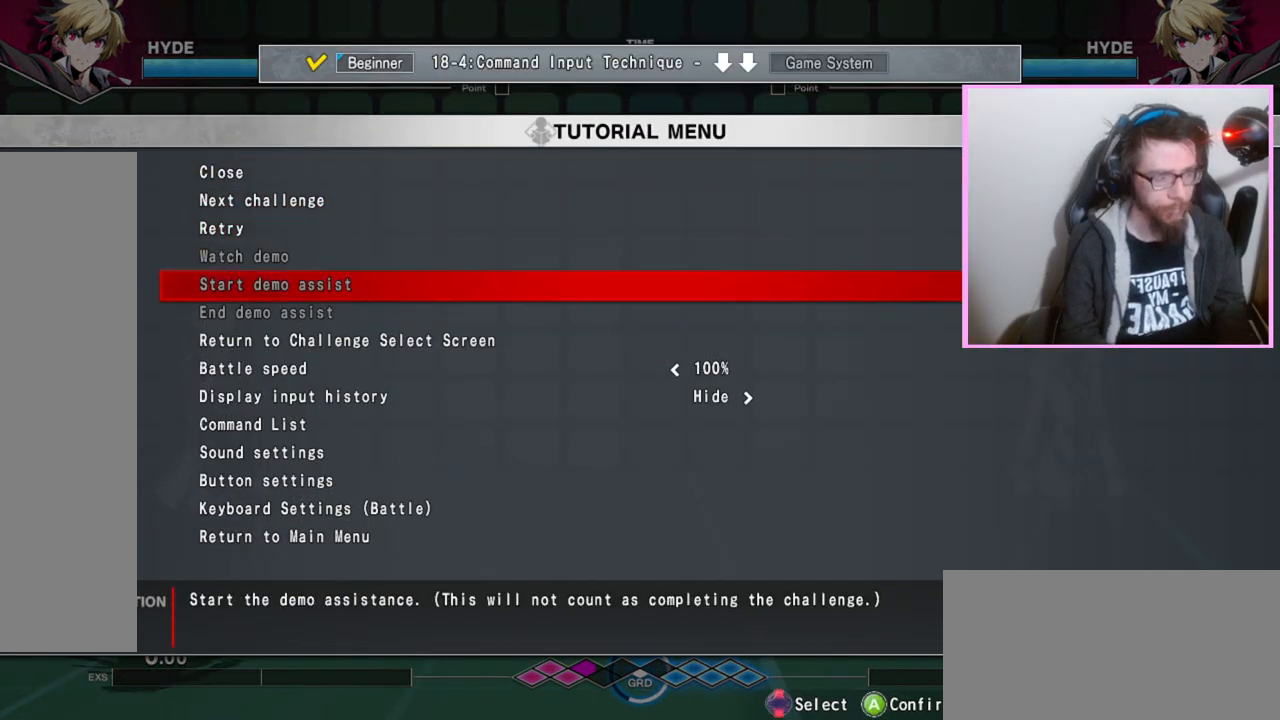
{"dt_ms": 500, "buttons": [], "events": []}
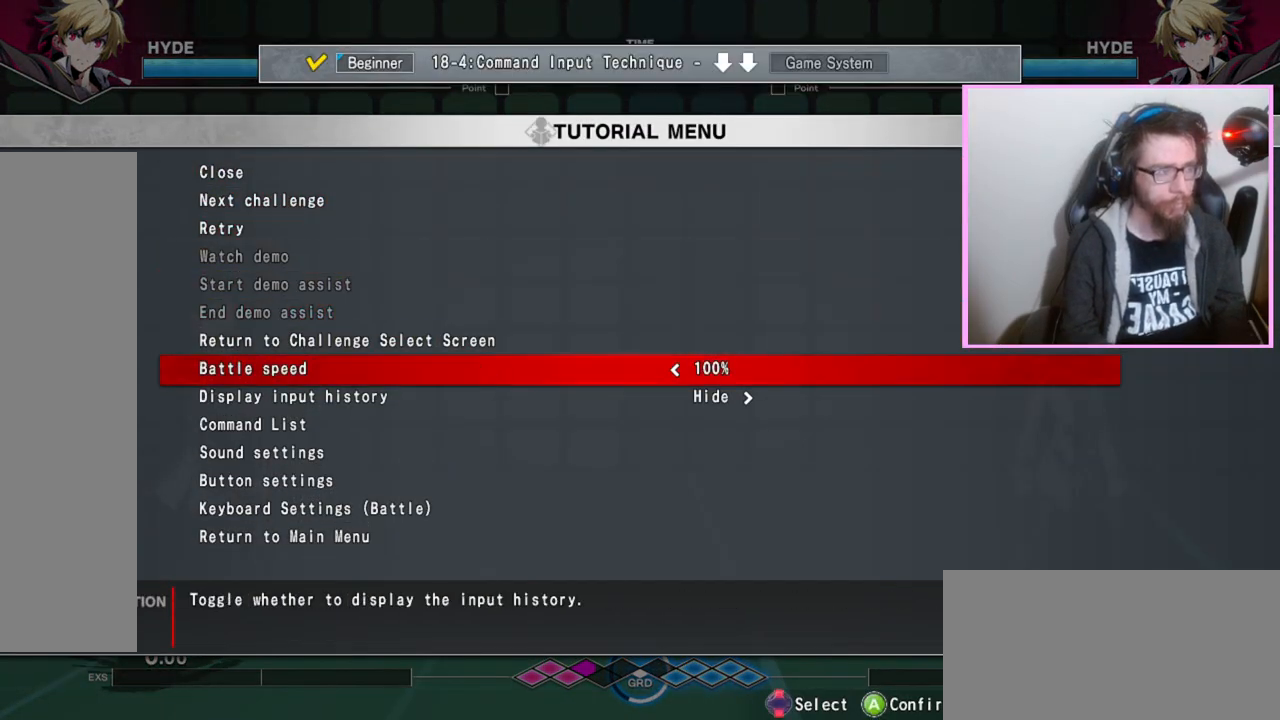
{"dt_ms": 500, "buttons": [], "events": [[233, "DPAD_RIGHT", "down"], [317, "DPAD_RIGHT", "up"]]}
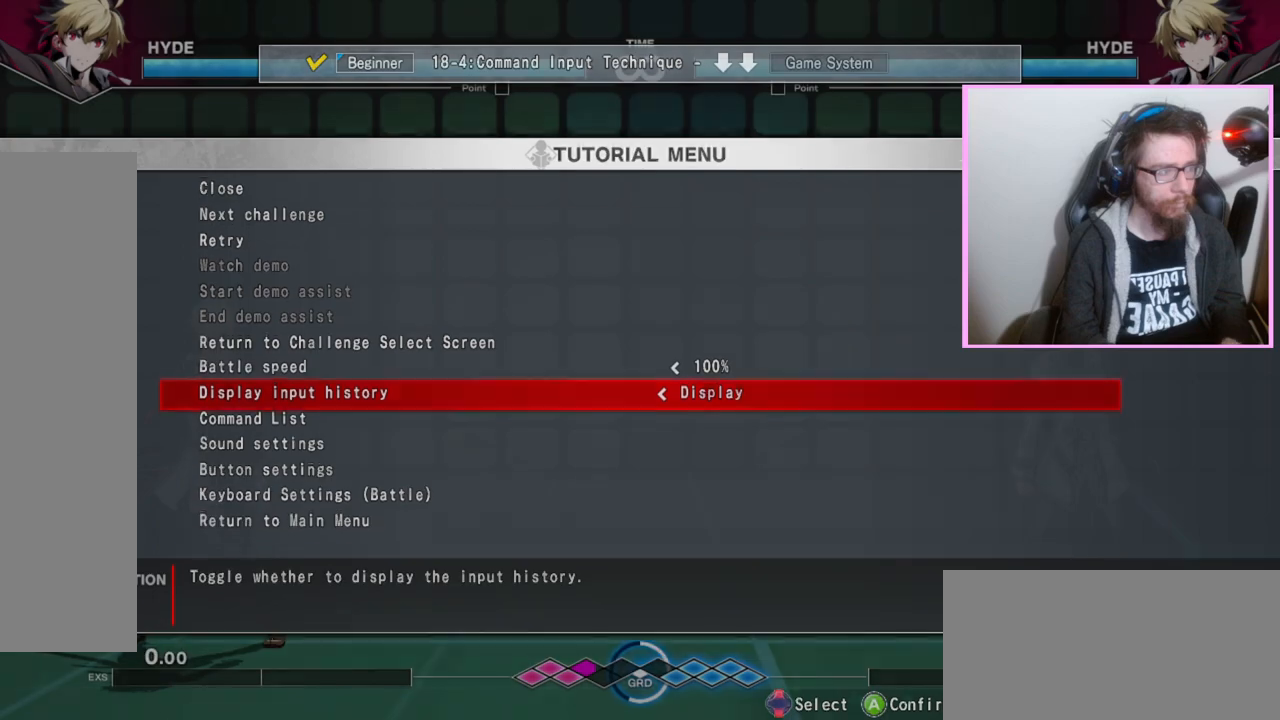
{"dt_ms": 500, "buttons": ["DPAD_RIGHT"], "events": [[400, "DPAD_RIGHT", "down"]]}
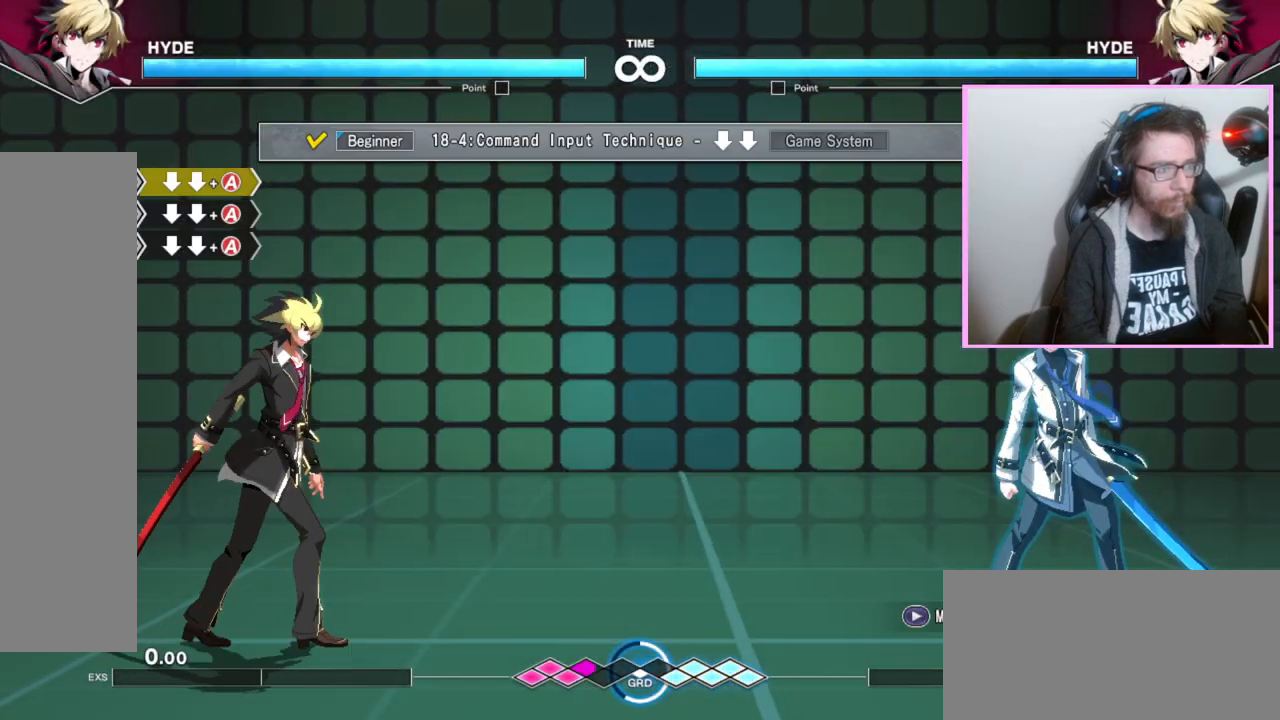
{"dt_ms": 1000, "buttons": ["DPAD_RIGHT"], "events": []}